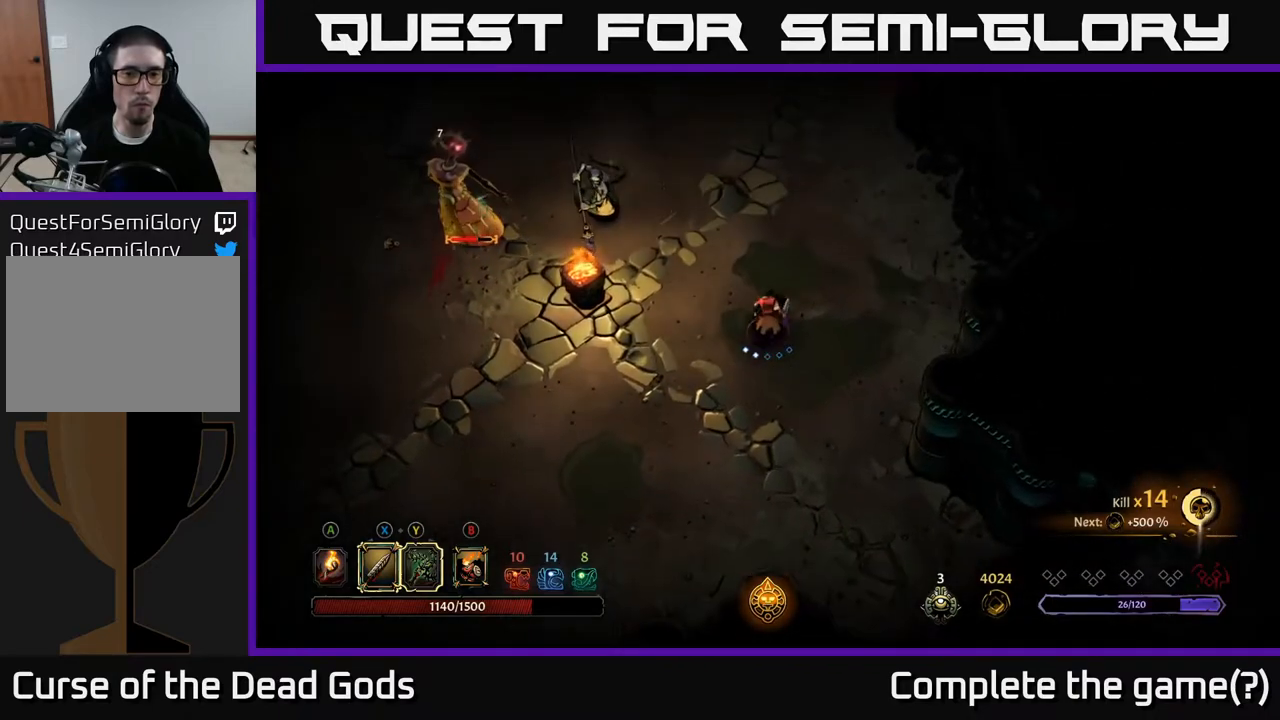
Gameplay with a controller (Xbox layout); each line is a JSON object with the inputs held at the frame after it. "events" lists button and stick changes between this image and that frame as [ms after this image, input, new state], when the widget could be followed in between.
{"buttons": ["Y"], "left_stick": "up-left", "right_stick": "center", "events": [[333, "Y", "down"], [433, "left_stick", "up-left"]]}
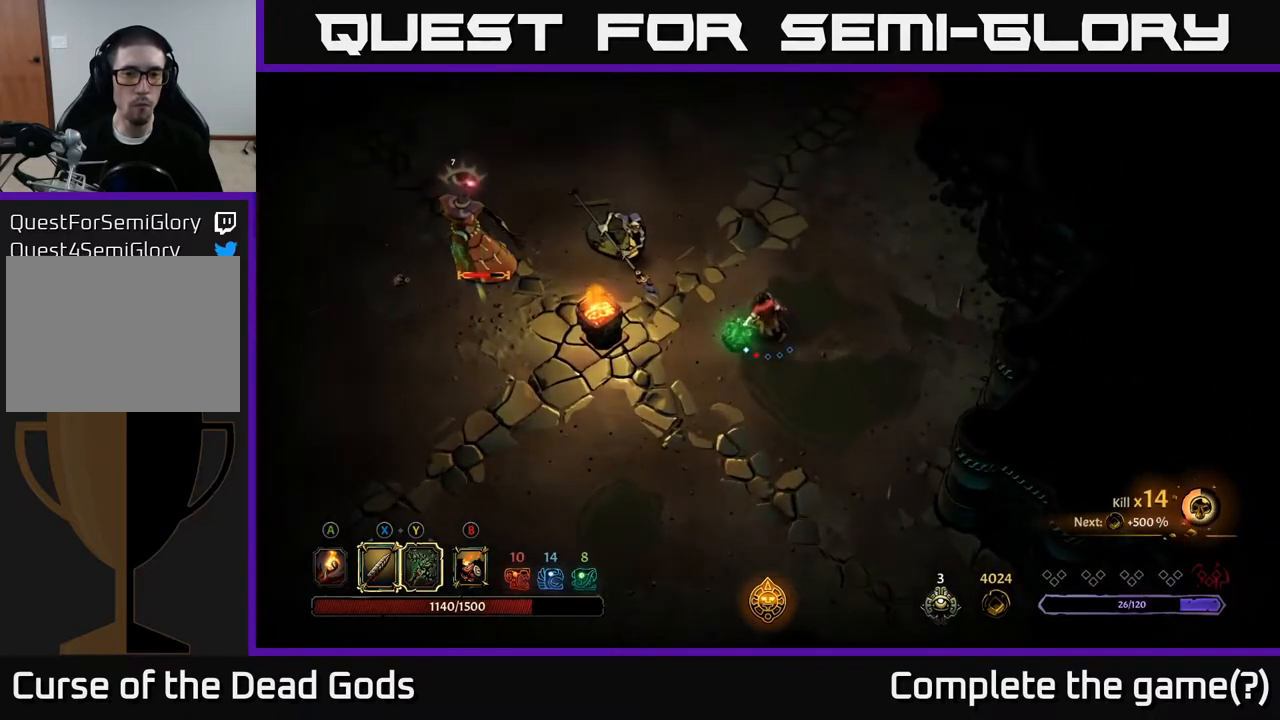
{"buttons": [], "left_stick": "up-left", "right_stick": "center", "events": [[233, "Y", "up"]]}
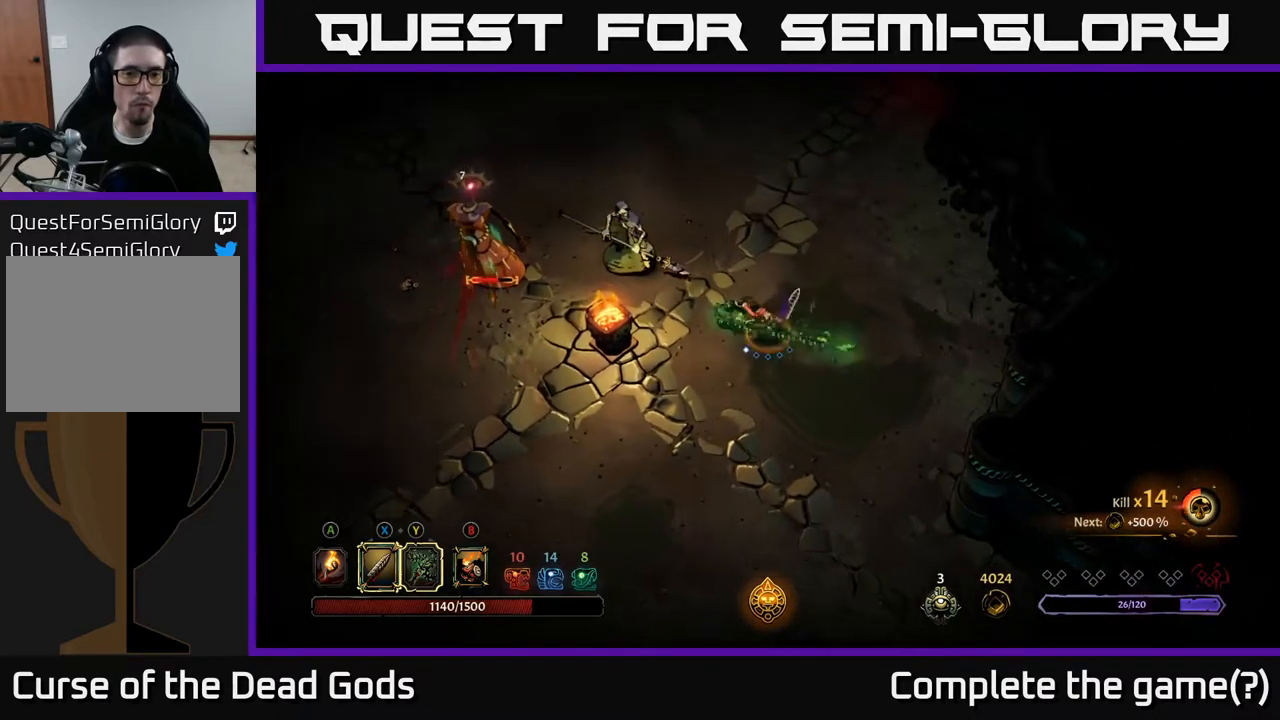
{"buttons": [], "left_stick": "up-left", "right_stick": "center", "events": [[17, "left_stick", "center"], [367, "left_stick", "up-left"]]}
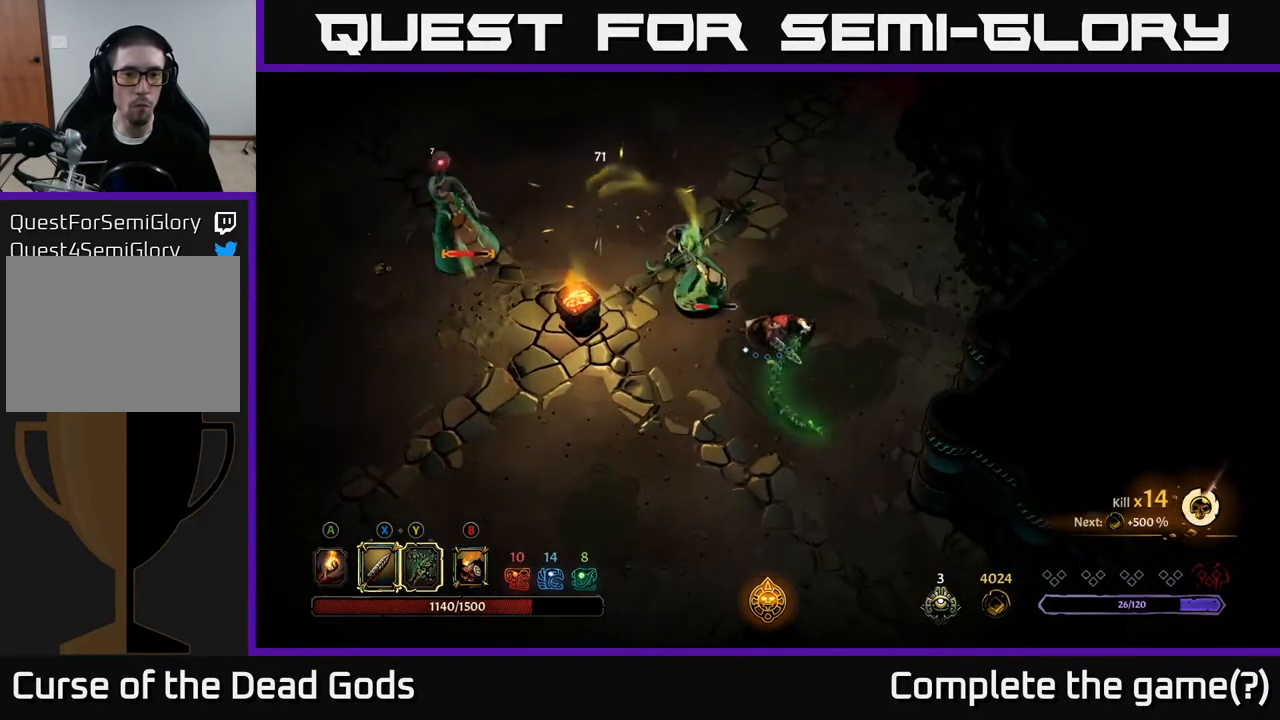
{"buttons": ["X"], "left_stick": "up-left", "right_stick": "center", "events": [[50, "X", "down"], [267, "X", "up"], [500, "X", "down"]]}
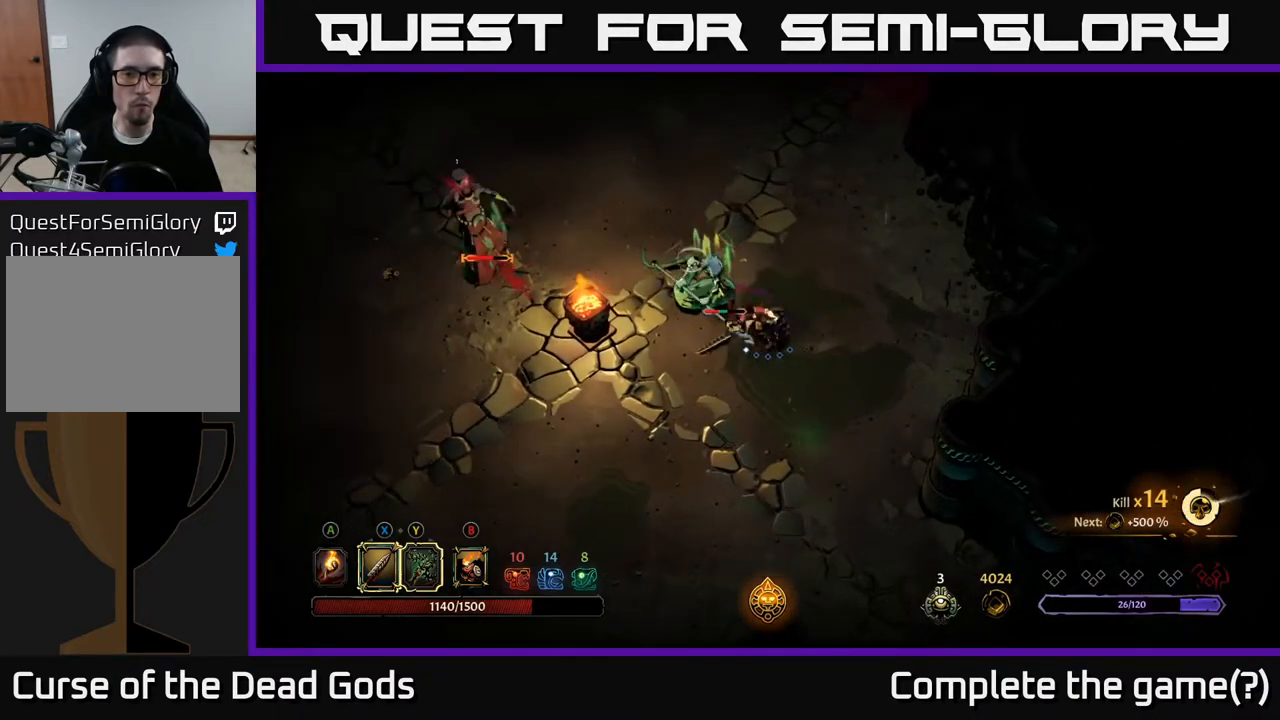
{"buttons": ["X"], "left_stick": "up-left", "right_stick": "center", "events": [[183, "X", "up"], [417, "X", "down"]]}
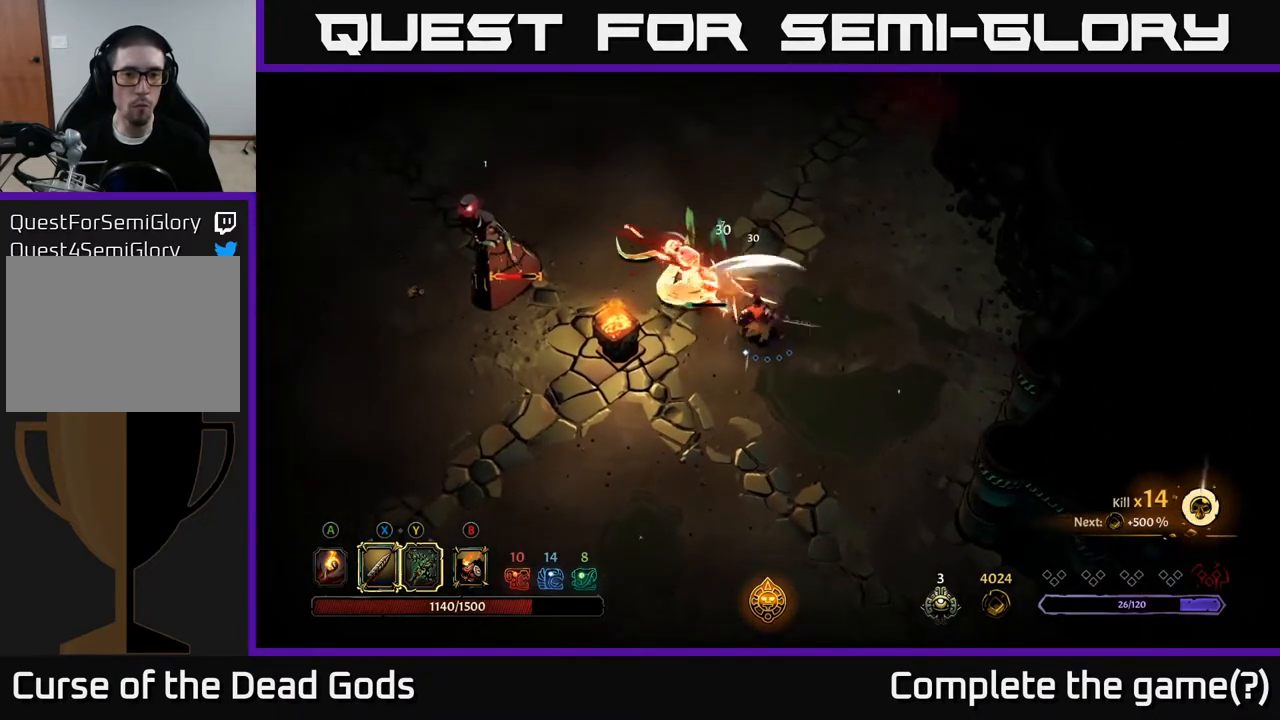
{"buttons": [], "left_stick": "up-left", "right_stick": "center", "events": [[117, "X", "up"], [283, "X", "down"], [467, "X", "up"]]}
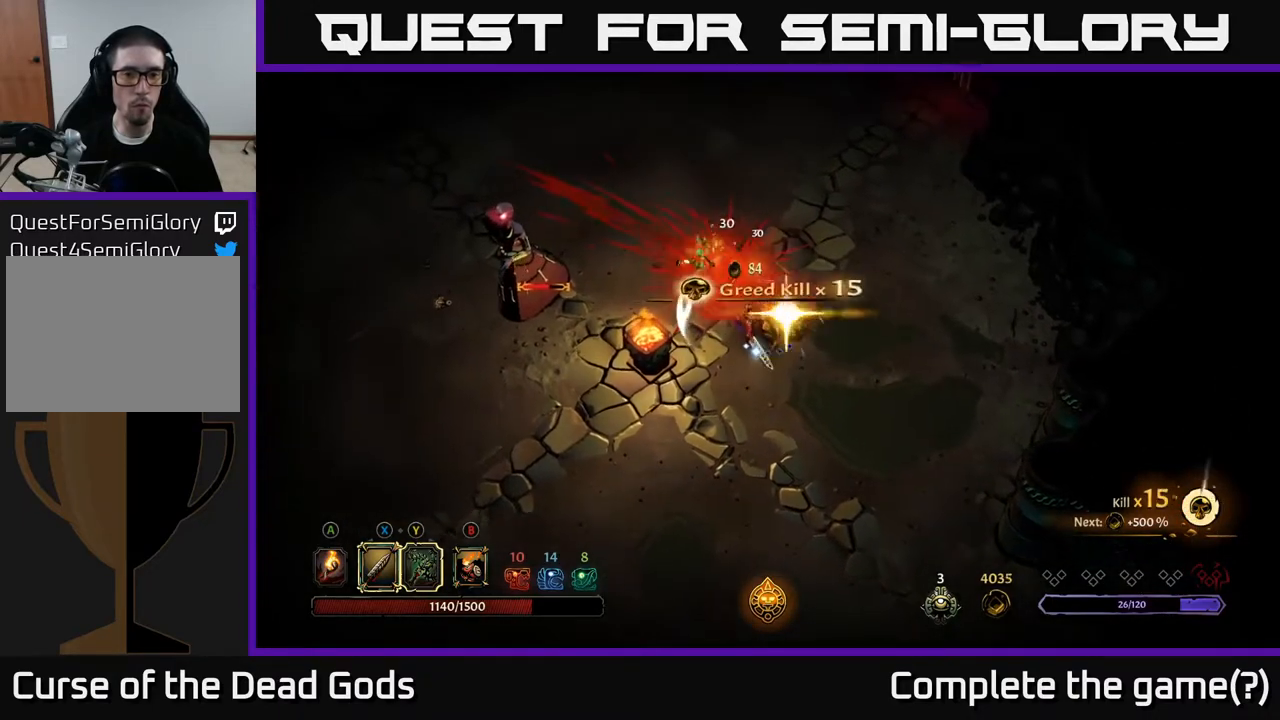
{"buttons": [], "left_stick": "up-left", "right_stick": "center", "events": [[100, "left_stick", "center"], [350, "left_stick", "left"], [483, "left_stick", "up-left"]]}
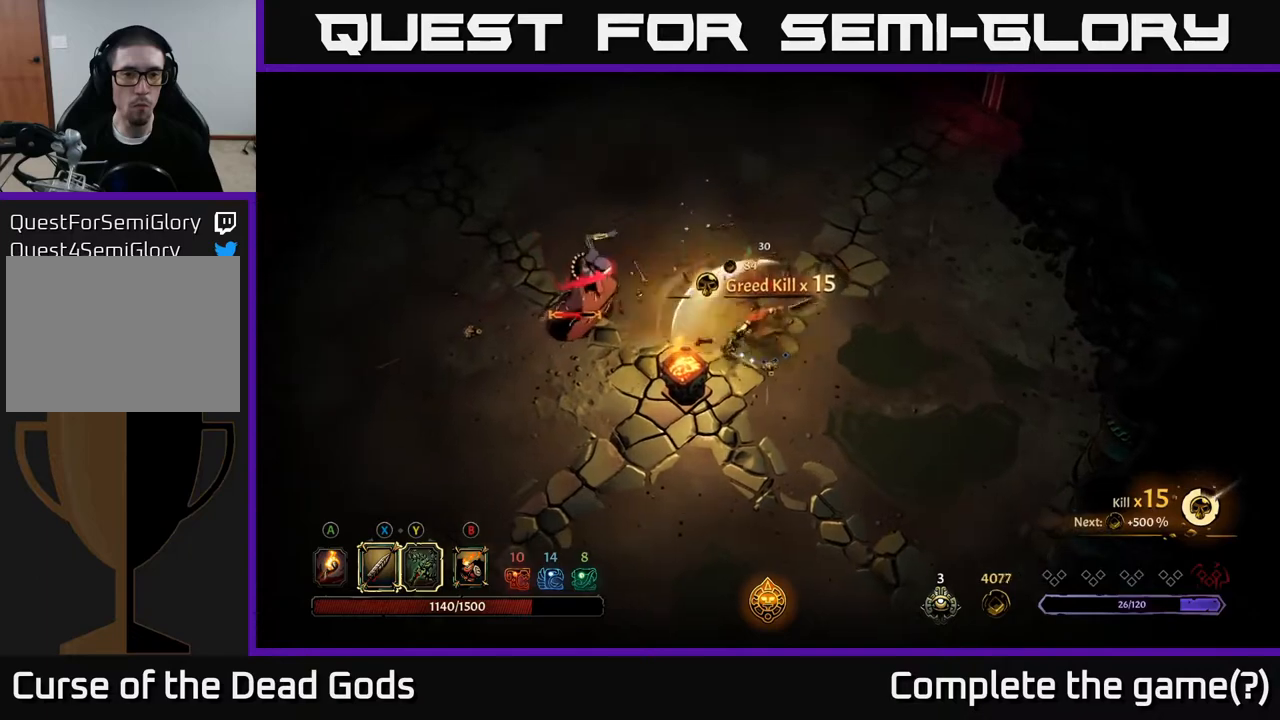
{"buttons": [], "left_stick": "up", "right_stick": "center", "events": [[183, "left_stick", "up"]]}
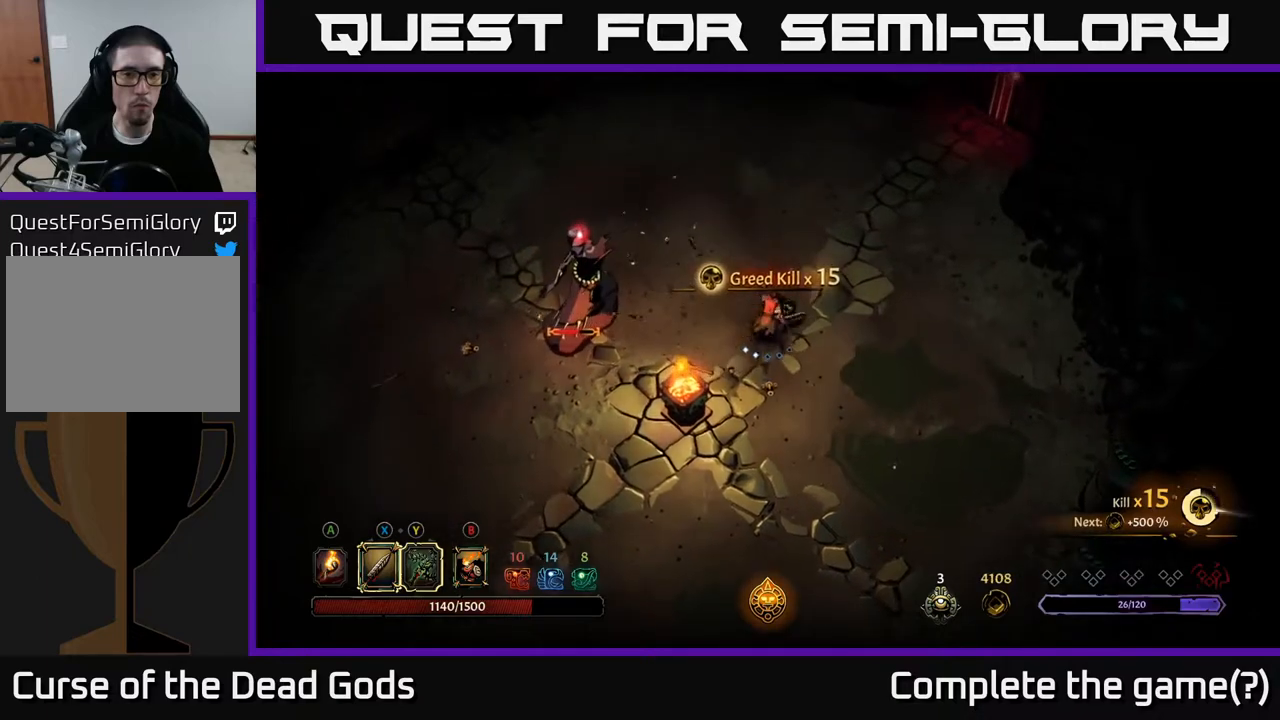
{"buttons": ["X"], "left_stick": "left", "right_stick": "center", "events": [[283, "left_stick", "left"], [483, "X", "down"]]}
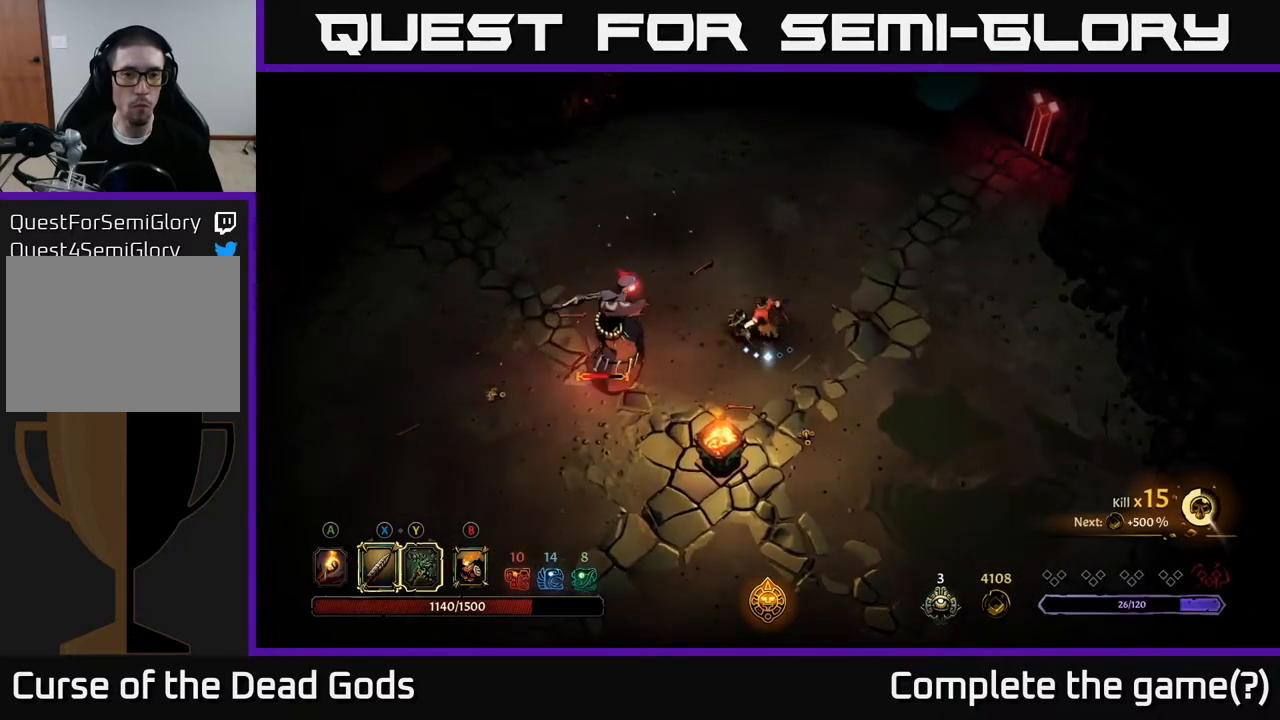
{"buttons": [], "left_stick": "left", "right_stick": "center", "events": [[367, "X", "up"]]}
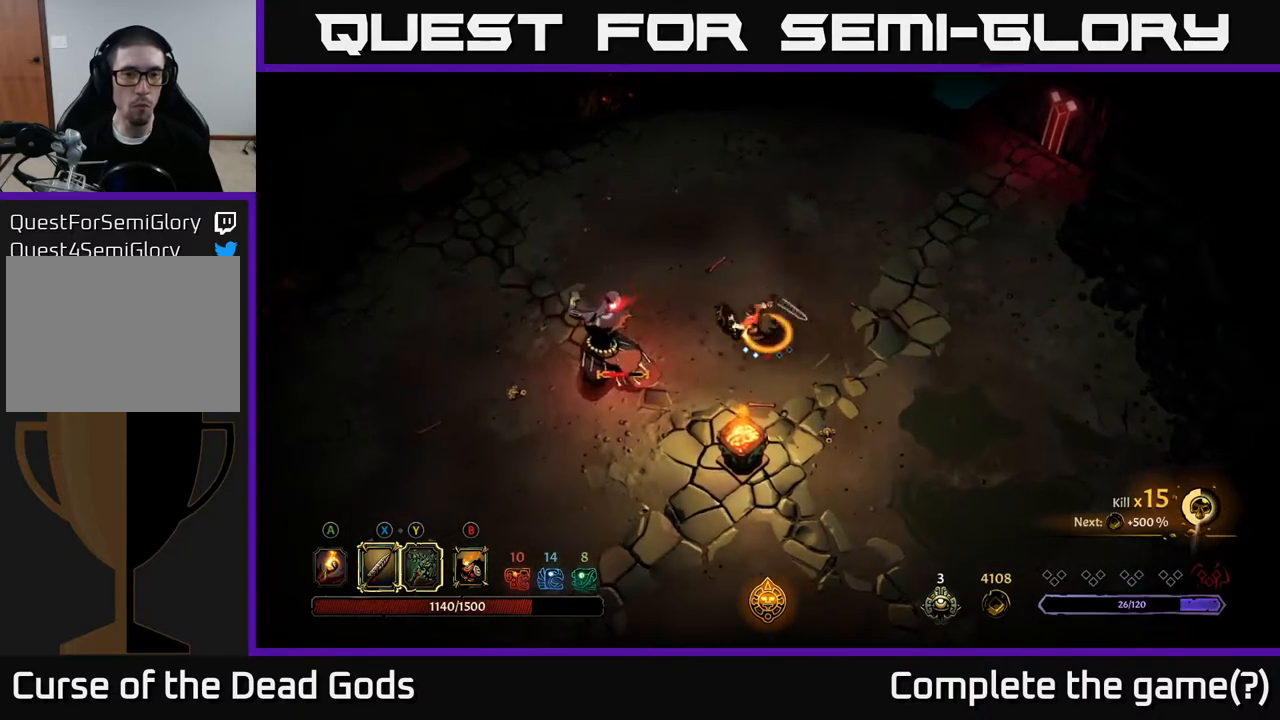
{"buttons": ["X"], "left_stick": "left", "right_stick": "center", "events": [[483, "X", "down"]]}
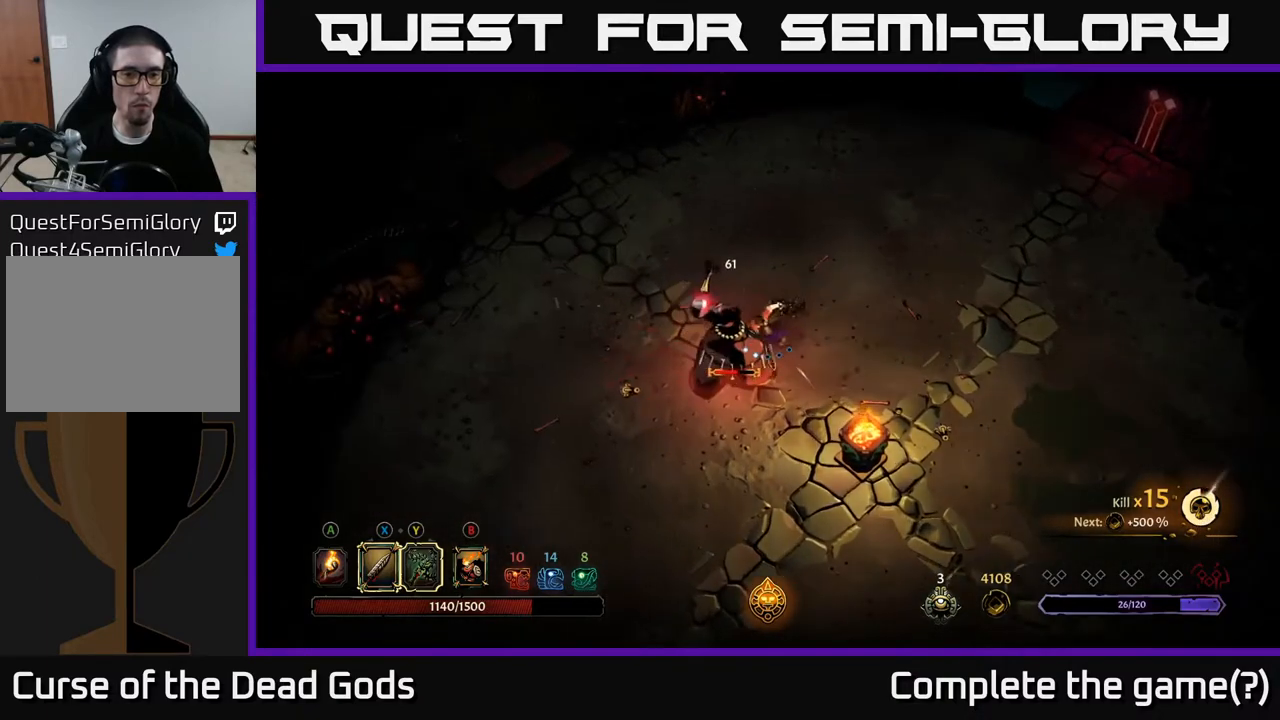
{"buttons": ["X"], "left_stick": "down-left", "right_stick": "center", "events": [[133, "X", "up"], [167, "left_stick", "down-left"], [433, "X", "down"]]}
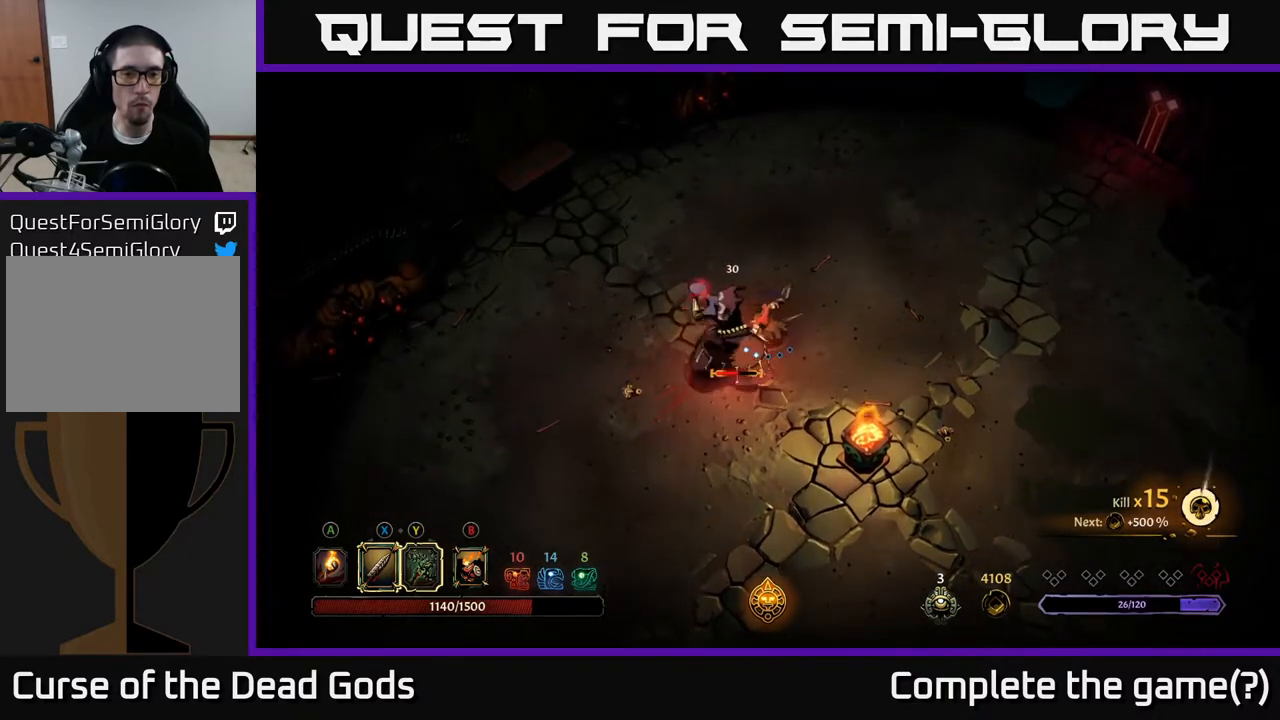
{"buttons": [], "left_stick": "down-left", "right_stick": "center", "events": [[133, "X", "up"], [283, "X", "down"], [500, "X", "up"]]}
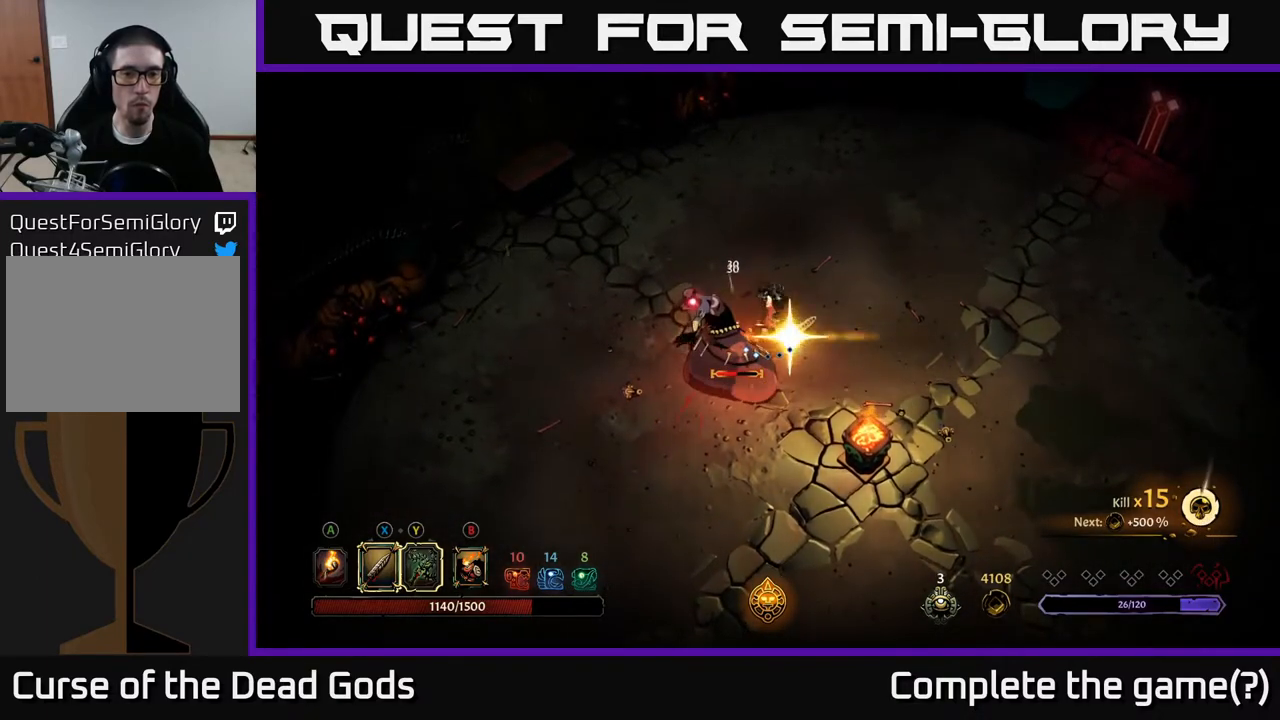
{"buttons": [], "left_stick": "down-left", "right_stick": "center", "events": [[300, "Y", "down"], [500, "Y", "up"]]}
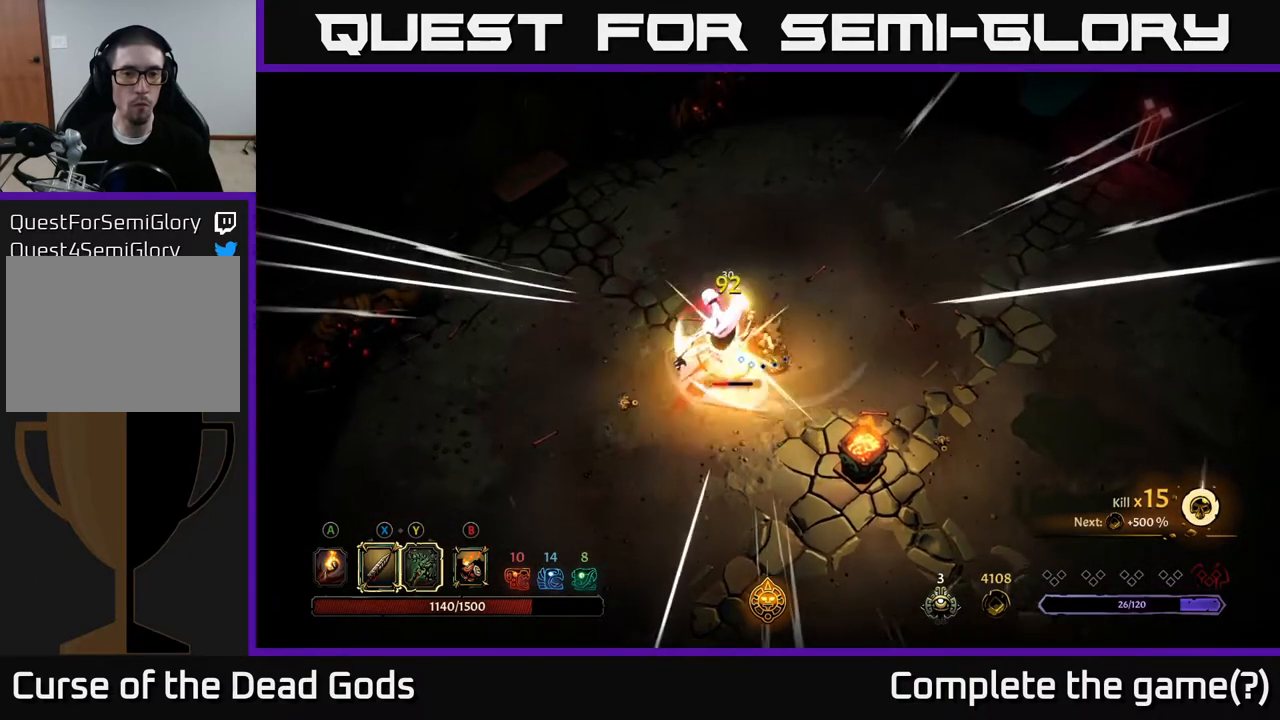
{"buttons": [], "left_stick": "center", "right_stick": "center", "events": [[400, "Y", "down"], [467, "Y", "up"], [467, "left_stick", "center"]]}
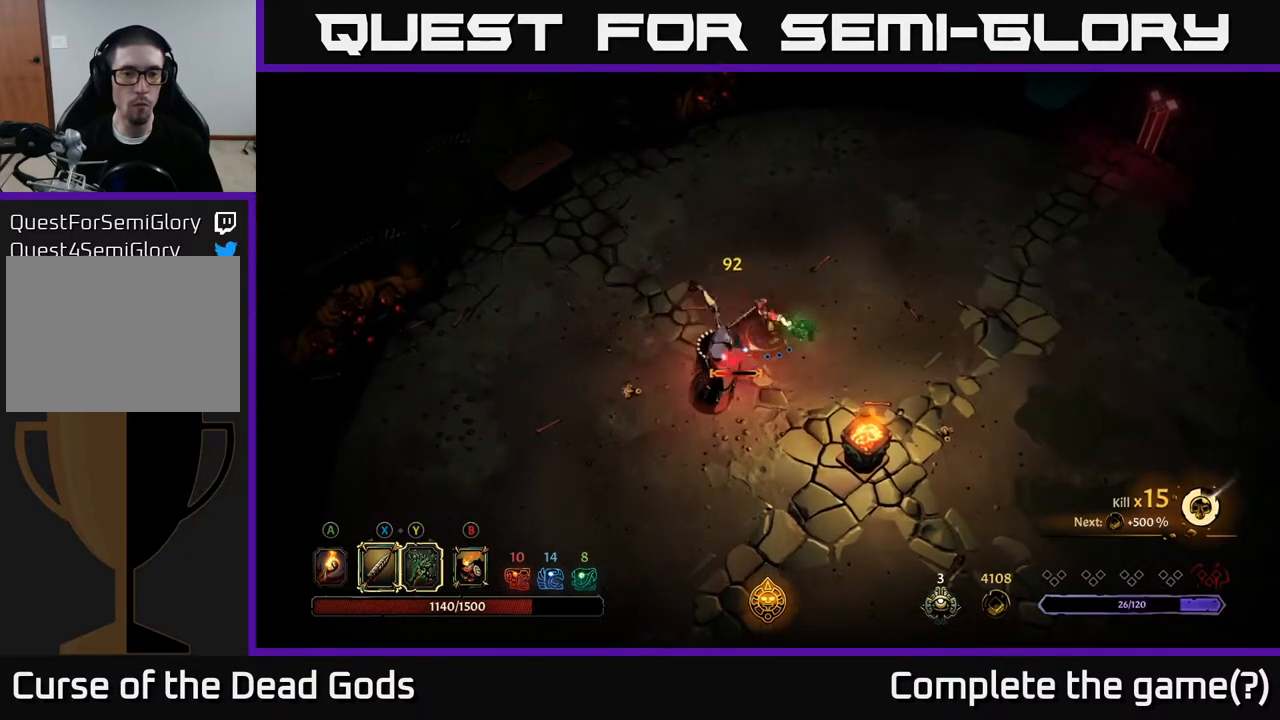
{"buttons": [], "left_stick": "center", "right_stick": "center", "events": []}
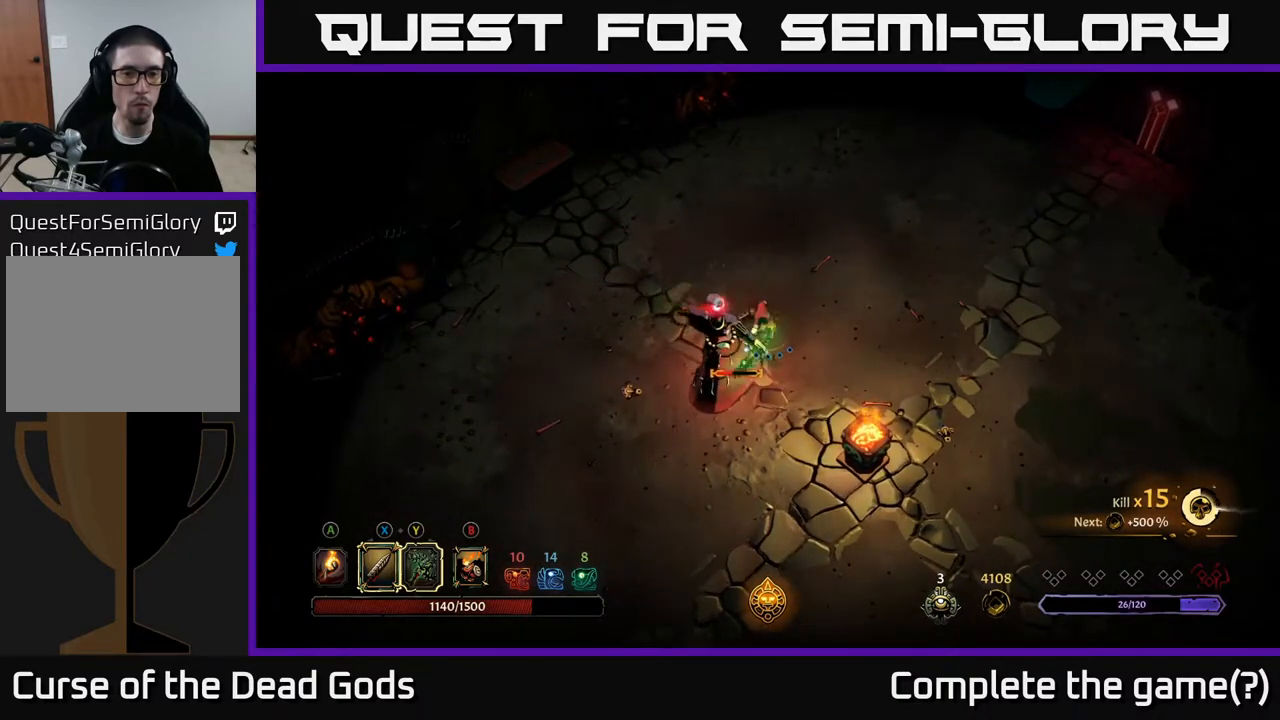
{"buttons": ["X"], "left_stick": "center", "right_stick": "center", "events": [[500, "X", "down"]]}
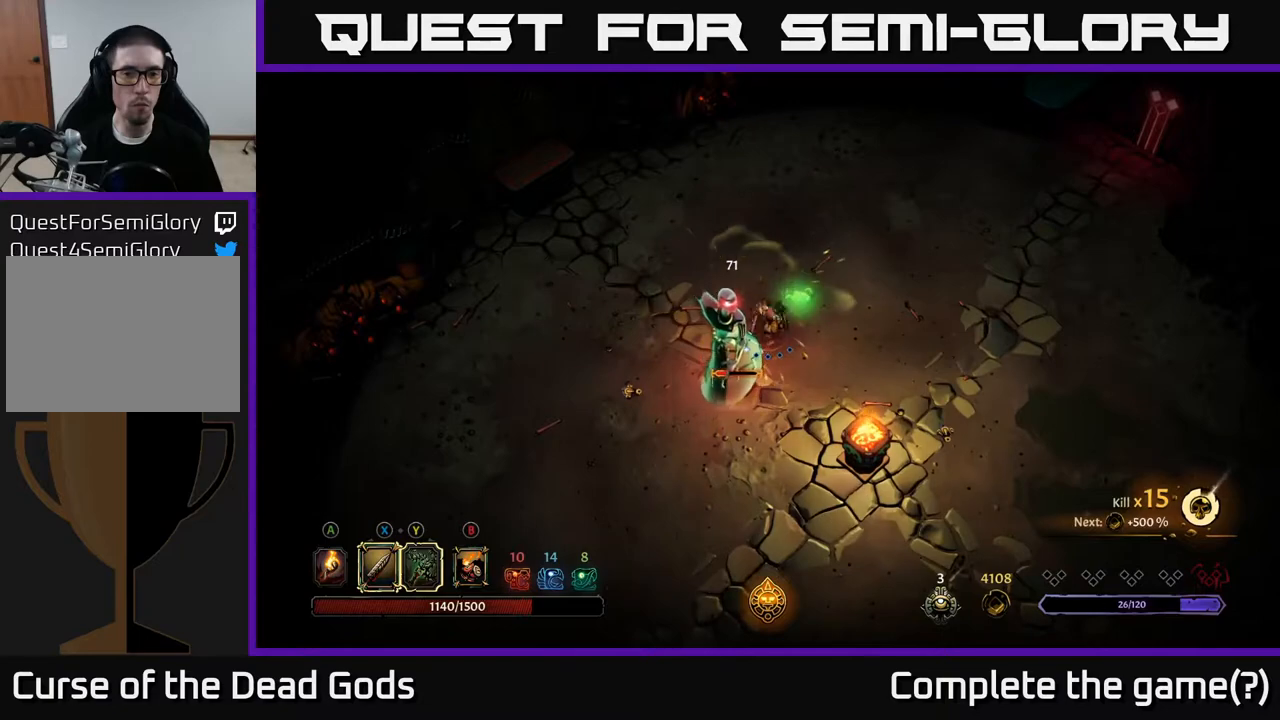
{"buttons": ["X"], "left_stick": "down", "right_stick": "center", "events": [[17, "left_stick", "down"], [133, "X", "up"], [500, "X", "down"]]}
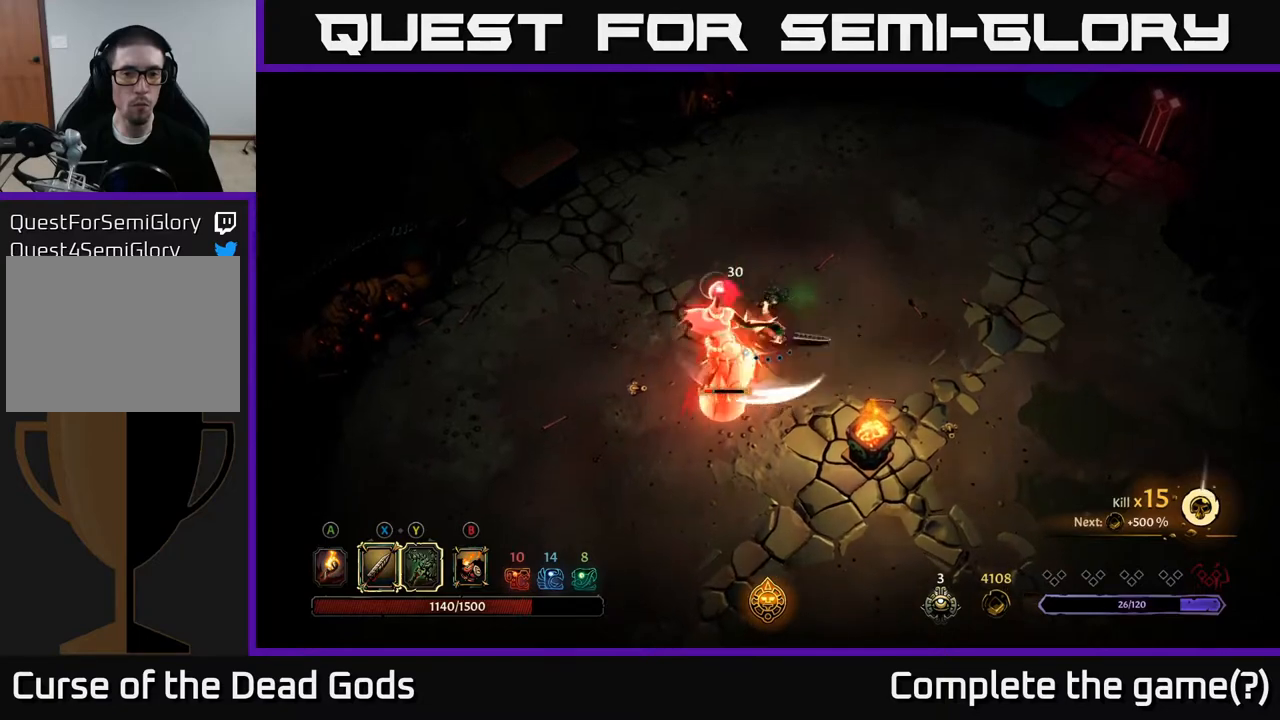
{"buttons": ["X"], "left_stick": "down", "right_stick": "center", "events": [[183, "X", "up"], [367, "X", "down"]]}
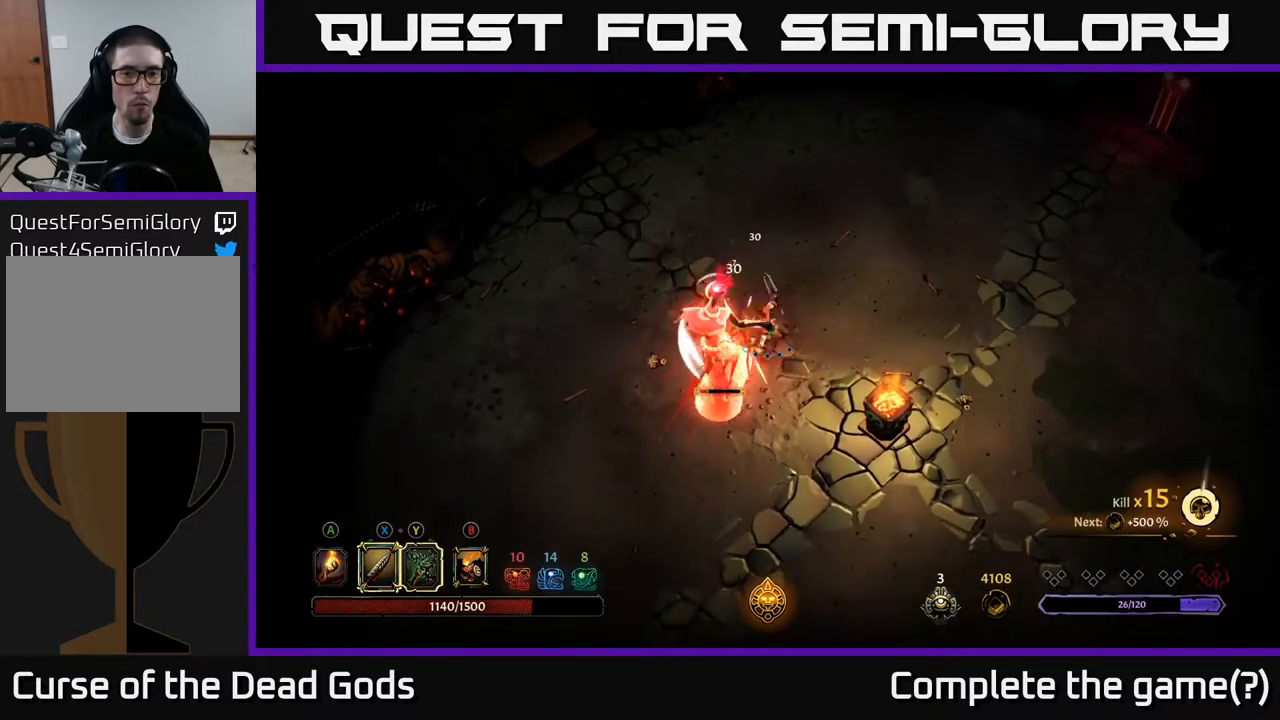
{"buttons": ["X"], "left_stick": "down", "right_stick": "center", "events": [[33, "X", "up"], [117, "left_stick", "down-left"], [400, "X", "down"], [500, "left_stick", "down"]]}
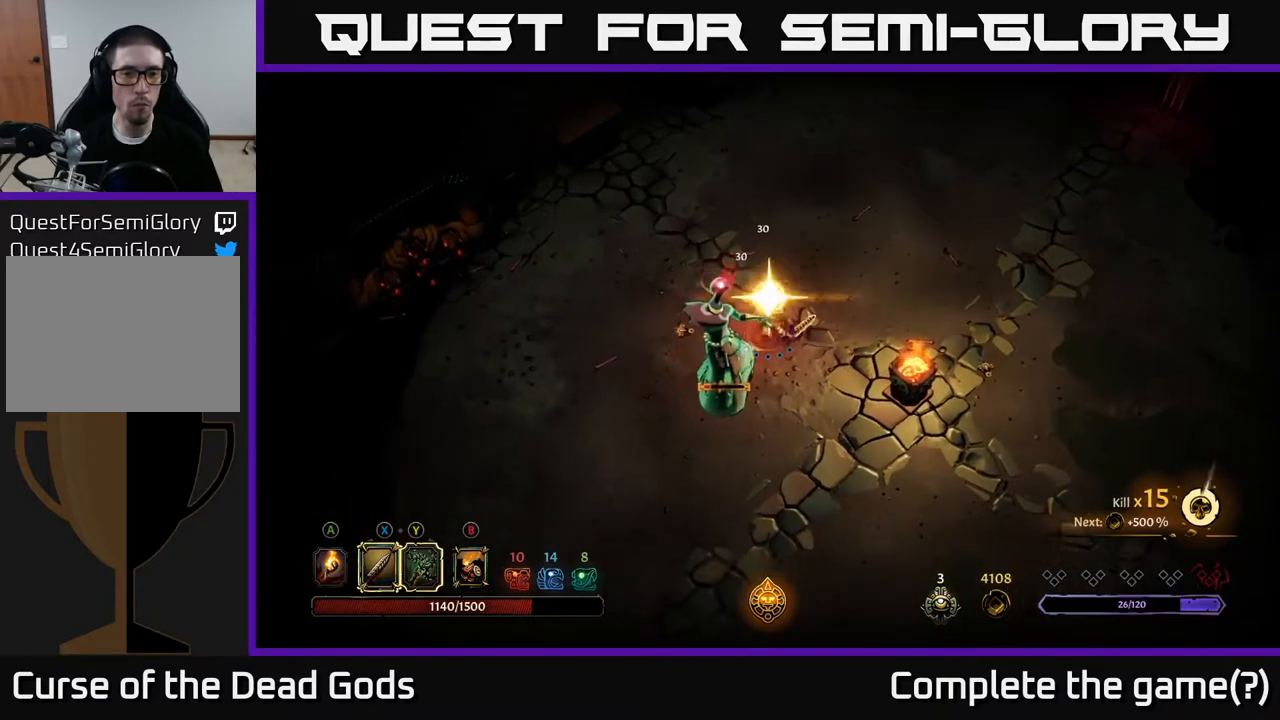
{"buttons": [], "left_stick": "center", "right_stick": "center", "events": [[50, "X", "up"], [483, "left_stick", "center"]]}
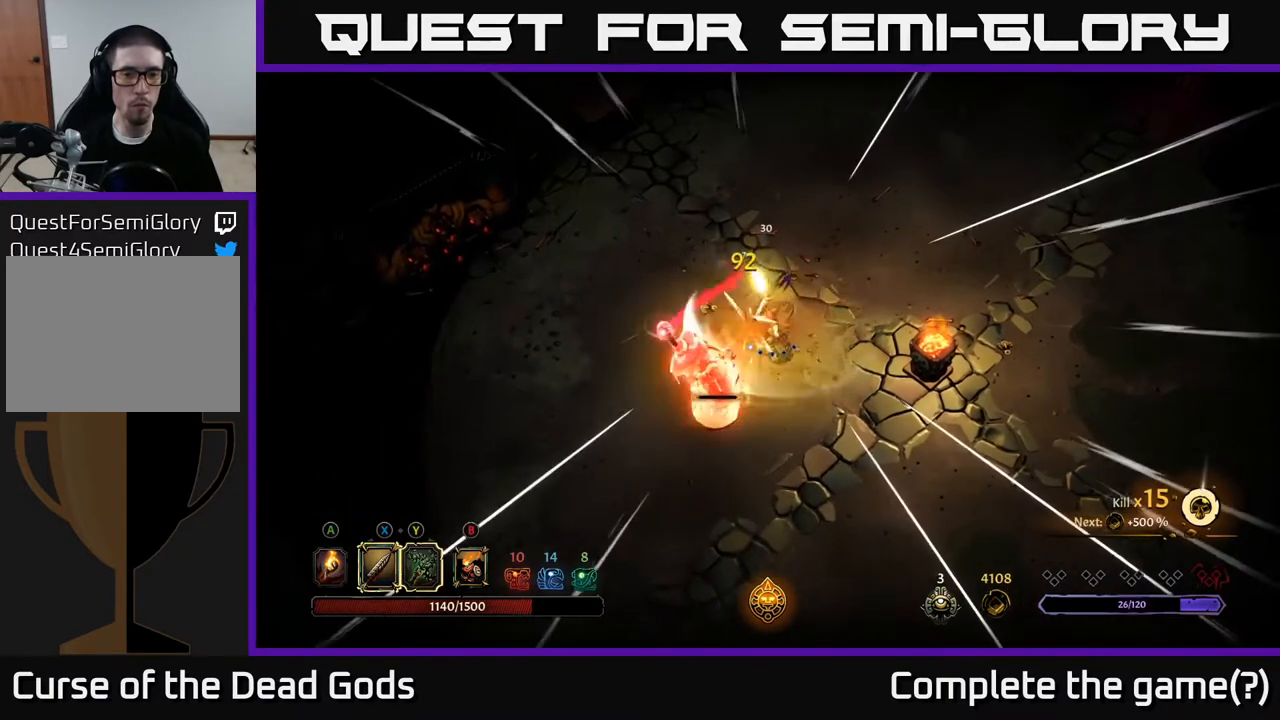
{"buttons": ["X"], "left_stick": "down-left", "right_stick": "center", "events": [[417, "left_stick", "down-left"], [483, "X", "down"]]}
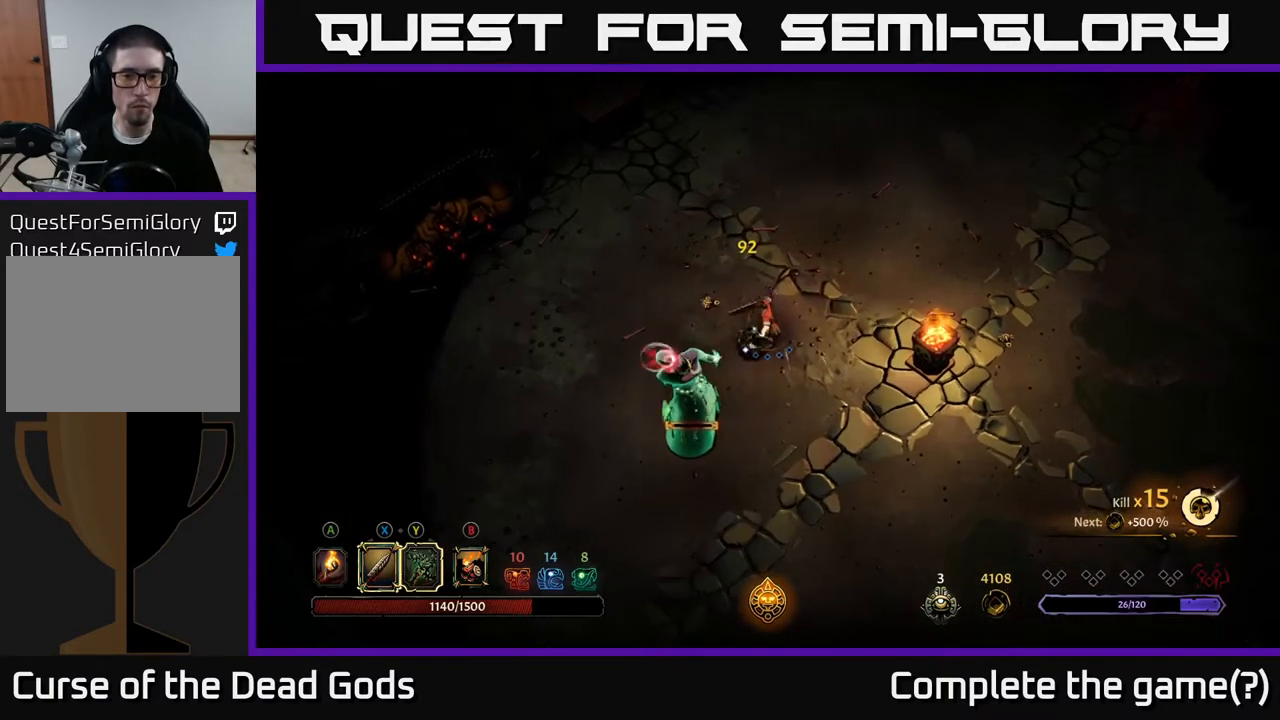
{"buttons": [], "left_stick": "center", "right_stick": "center", "events": [[117, "X", "up"], [383, "left_stick", "center"]]}
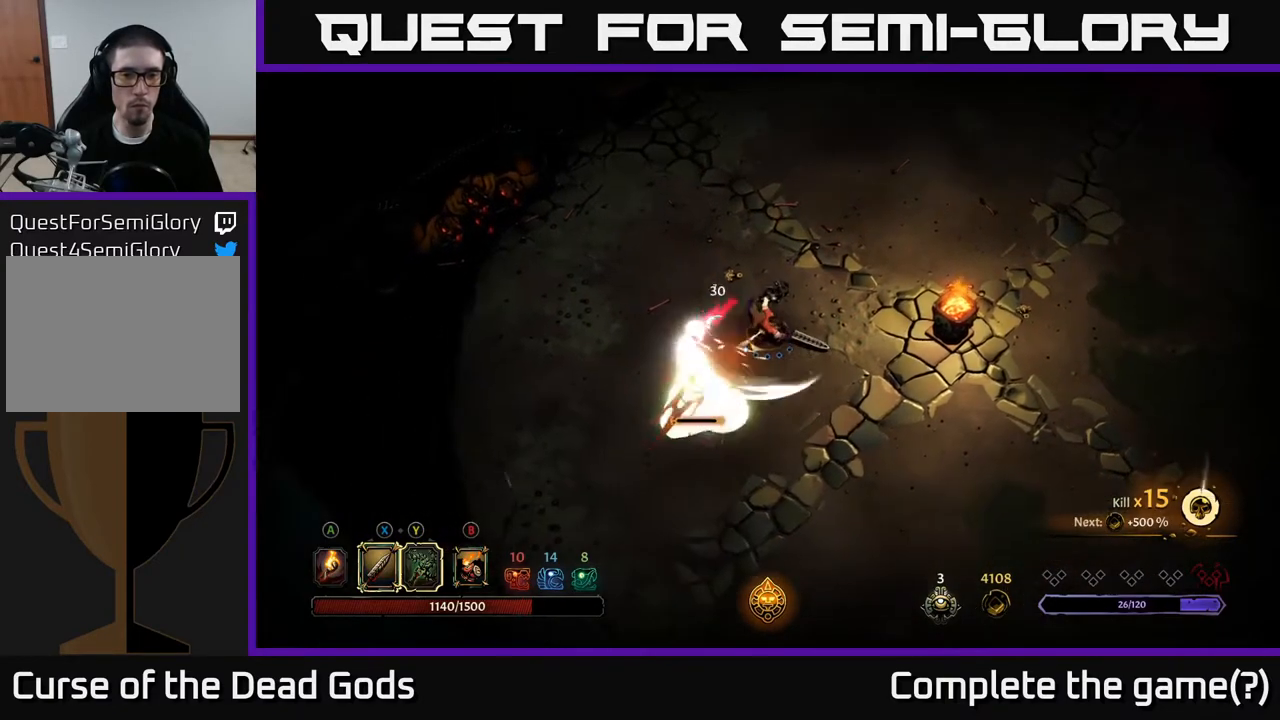
{"buttons": [], "left_stick": "center", "right_stick": "center", "events": [[200, "X", "down"], [300, "X", "up"]]}
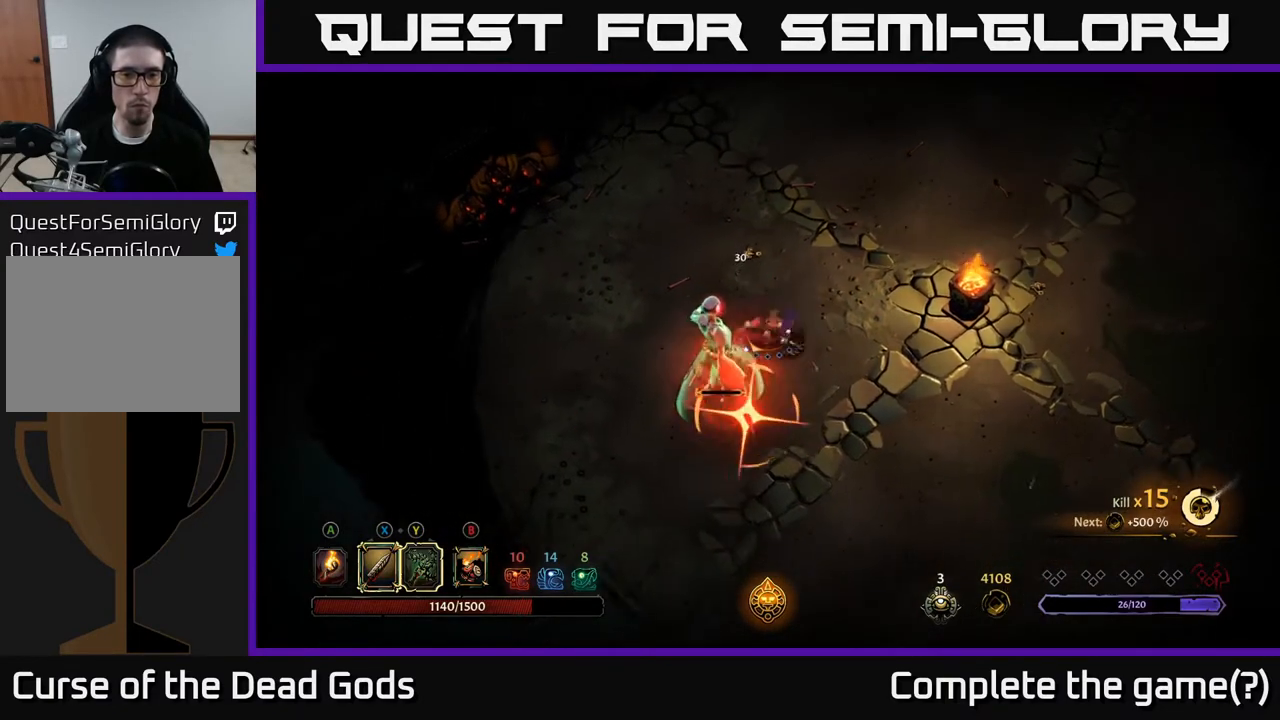
{"buttons": [], "left_stick": "down-left", "right_stick": "center", "events": [[133, "left_stick", "down-left"], [200, "R2", "down"], [350, "R2", "up"]]}
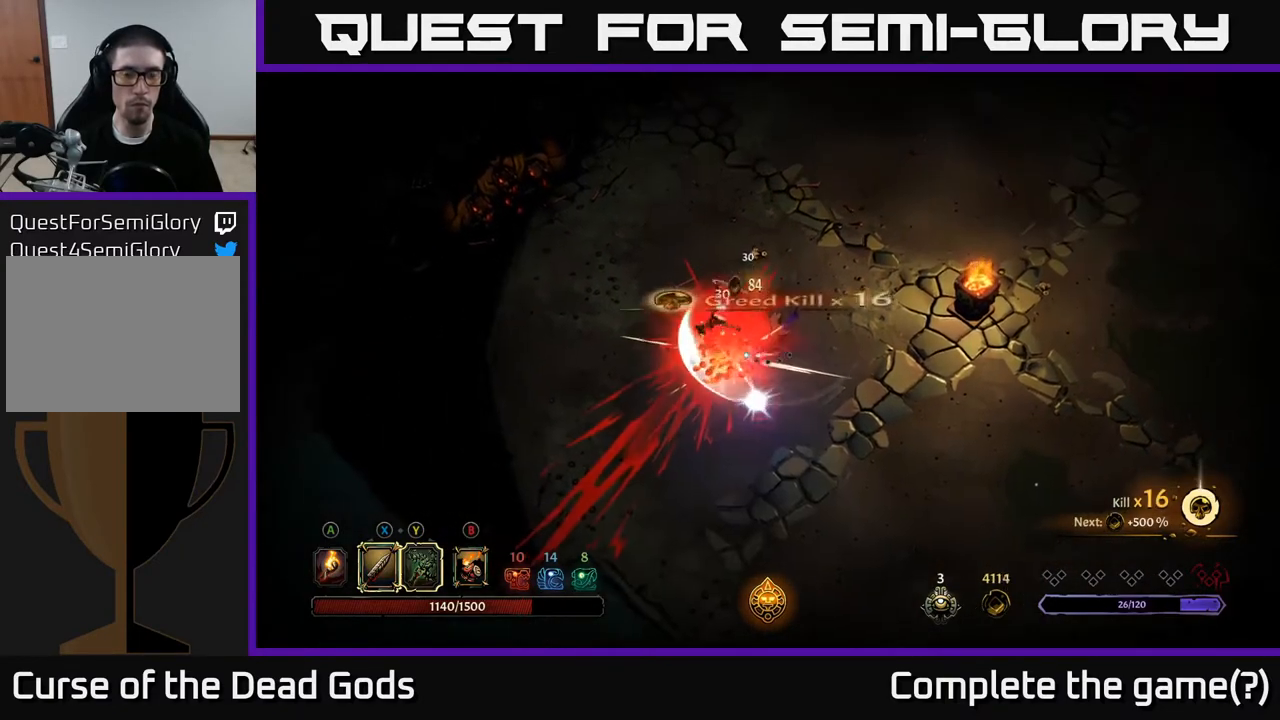
{"buttons": ["A"], "left_stick": "up-right", "right_stick": "center", "events": [[250, "left_stick", "center"], [300, "left_stick", "up-right"], [450, "A", "down"]]}
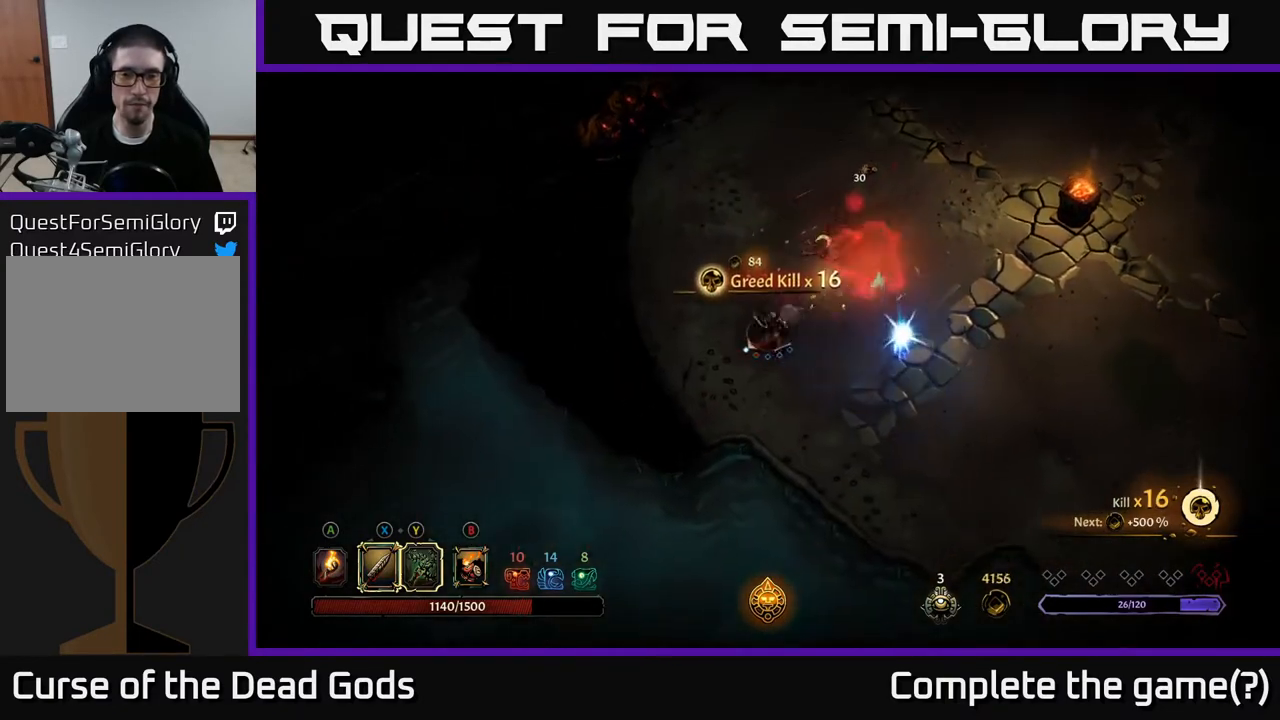
{"buttons": [], "left_stick": "right", "right_stick": "center", "events": [[50, "A", "up"], [67, "left_stick", "right"]]}
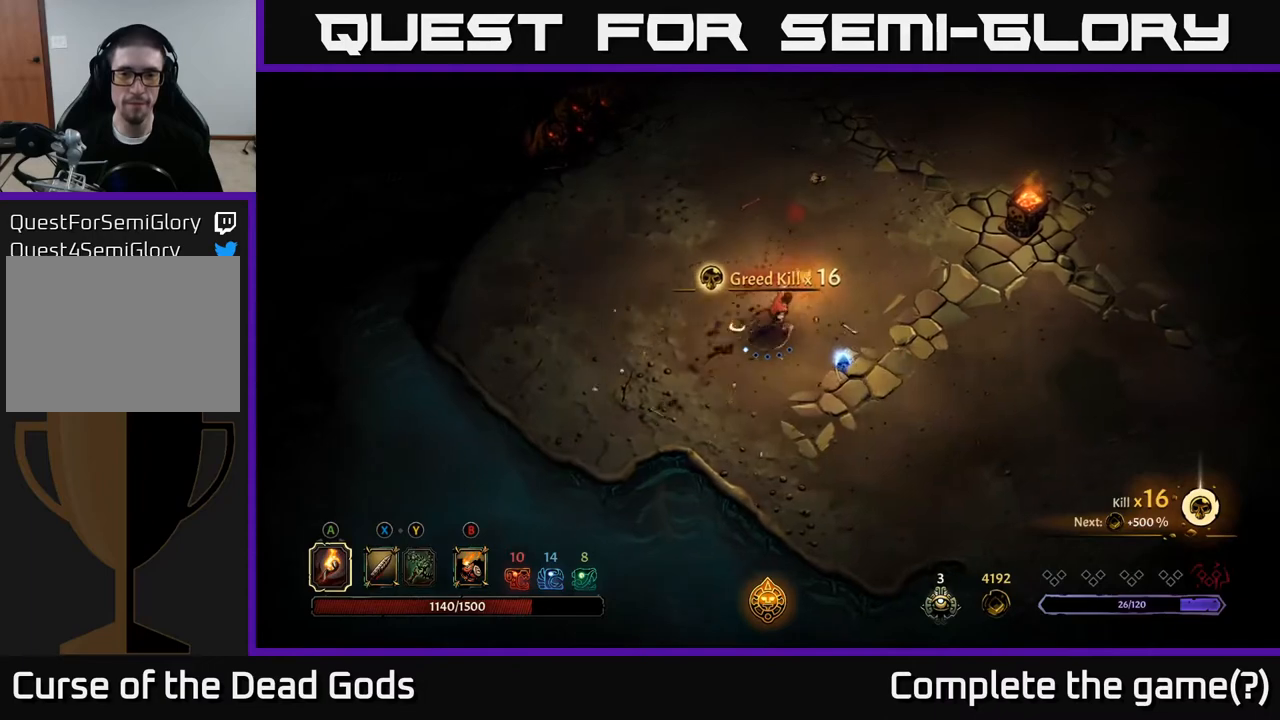
{"buttons": [], "left_stick": "up-left", "right_stick": "center", "events": [[333, "left_stick", "up"], [450, "left_stick", "up-left"]]}
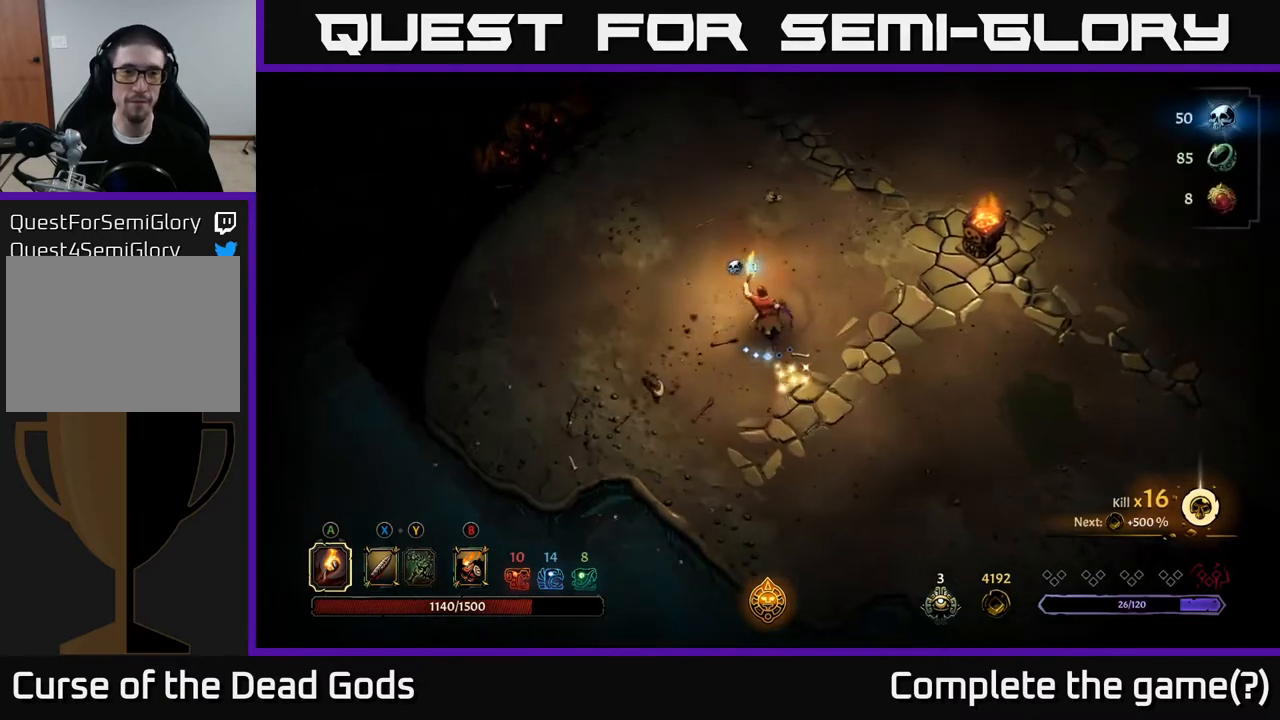
{"buttons": [], "left_stick": "up-left", "right_stick": "center", "events": []}
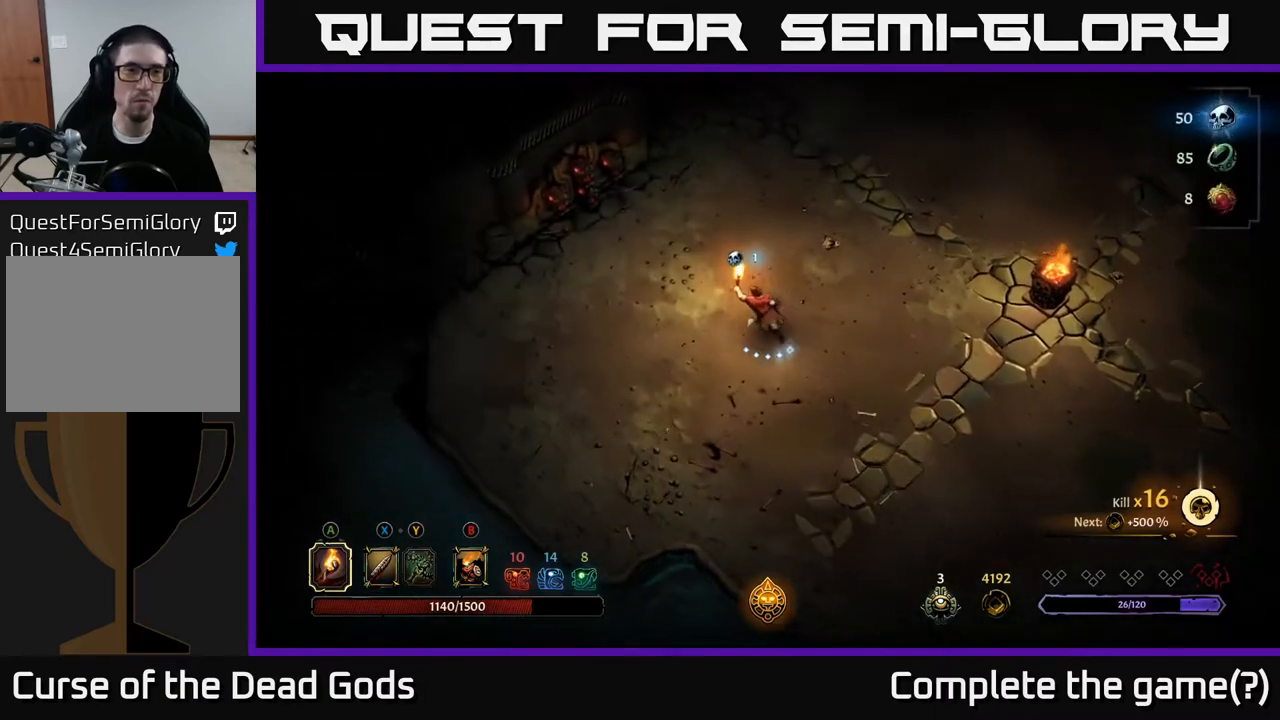
{"buttons": [], "left_stick": "up-right", "right_stick": "center", "events": [[283, "left_stick", "up"], [400, "left_stick", "up-right"]]}
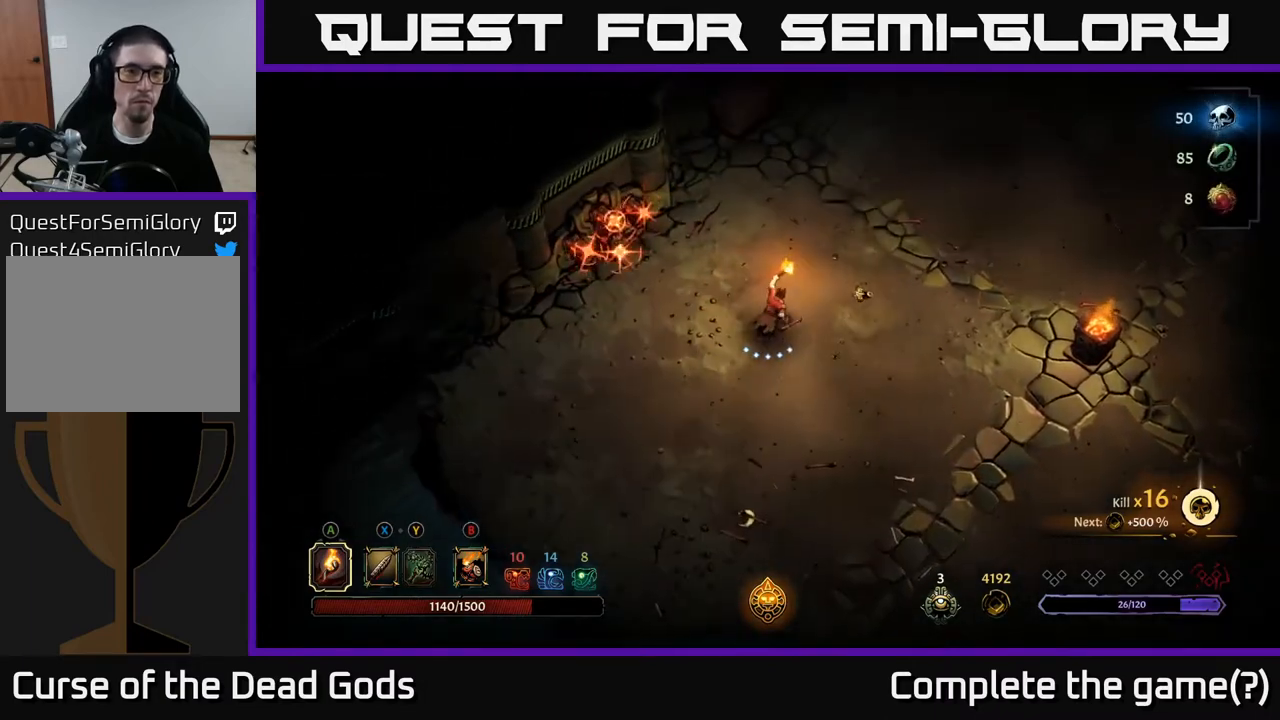
{"buttons": [], "left_stick": "up", "right_stick": "center", "events": [[117, "R2", "down"], [267, "R2", "up"], [367, "left_stick", "up"]]}